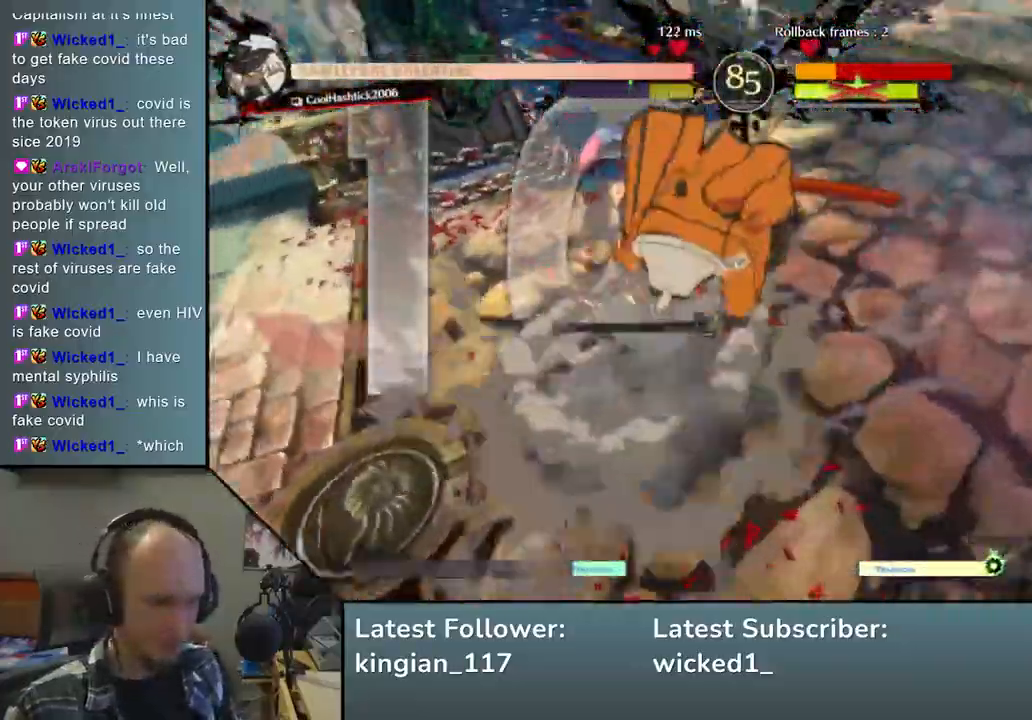
Gameplay with a controller (arcade stick); each line is a JSON object with the inputs held at the frame after it (dt_ms = milliseconds from this image to that frame). "events" lists button and stick changes between this image and that frame as [ms after this image, input, new state], when the widget could be followed in between. Not read: L3 R3.
{"dt_ms": 500, "buttons": [], "left_stick": "right", "events": []}
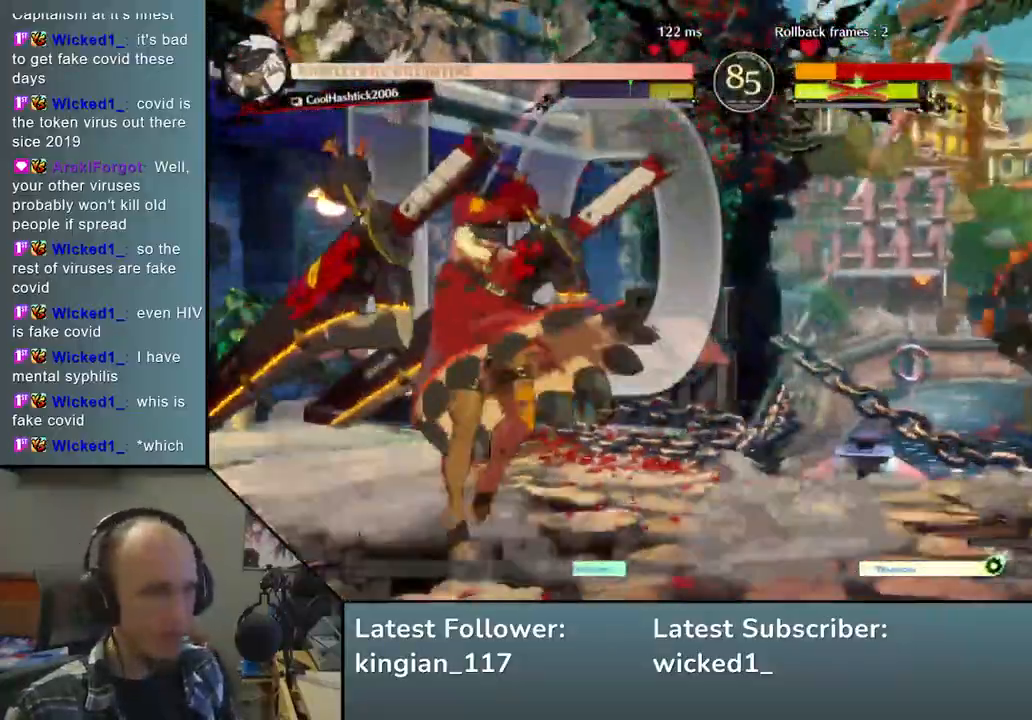
{"dt_ms": 500, "buttons": [], "left_stick": "right", "events": []}
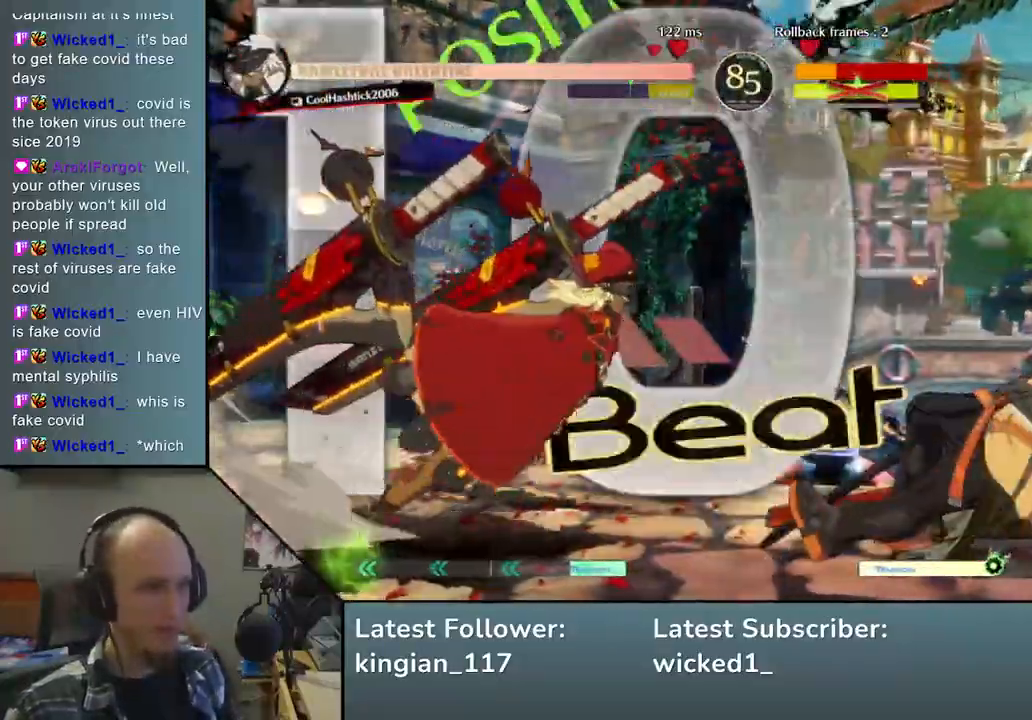
{"dt_ms": 500, "buttons": [], "left_stick": "right", "events": []}
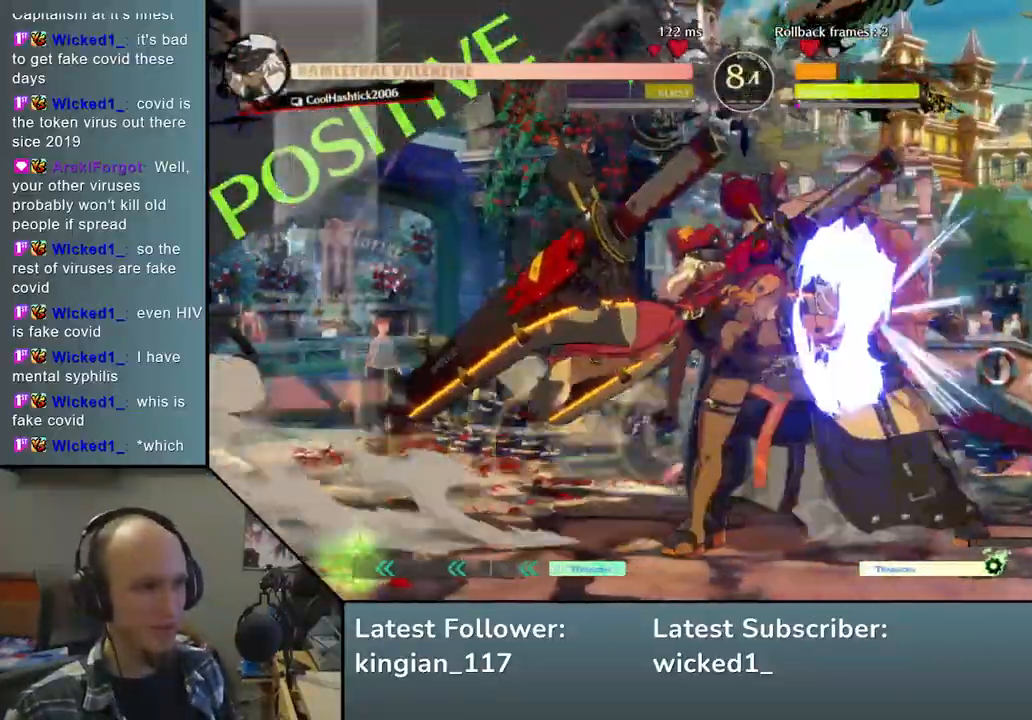
{"dt_ms": 500, "buttons": [], "left_stick": "down-right", "events": [[17, "L1", "down"], [133, "L1", "up"], [467, "left_stick", "down-right"]]}
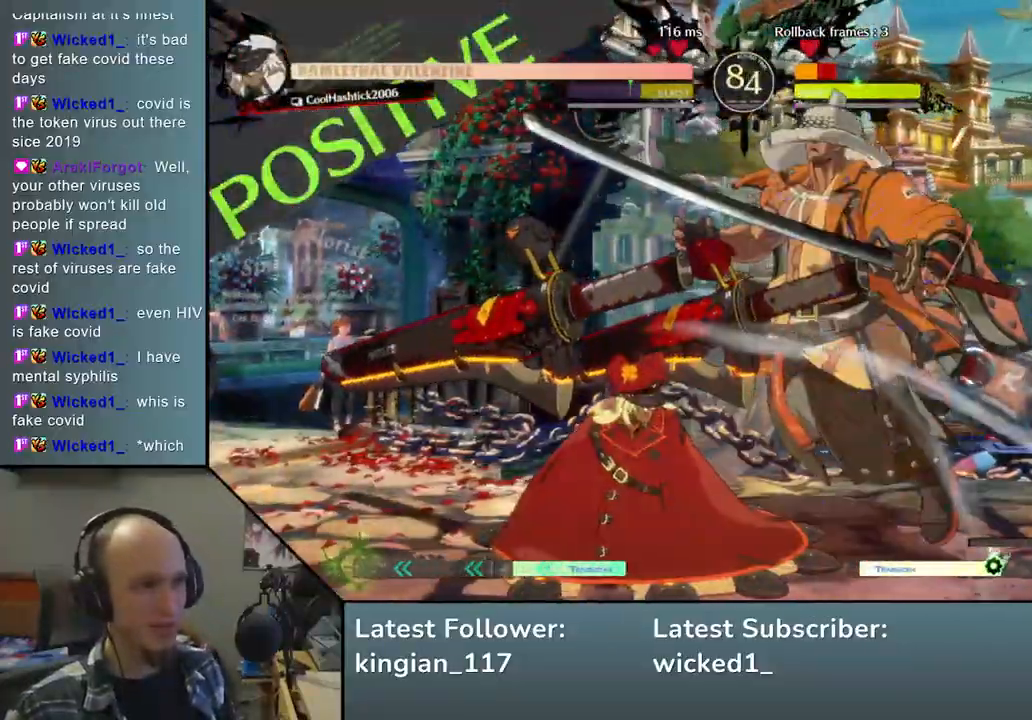
{"dt_ms": 500, "buttons": [], "left_stick": "down-right", "events": []}
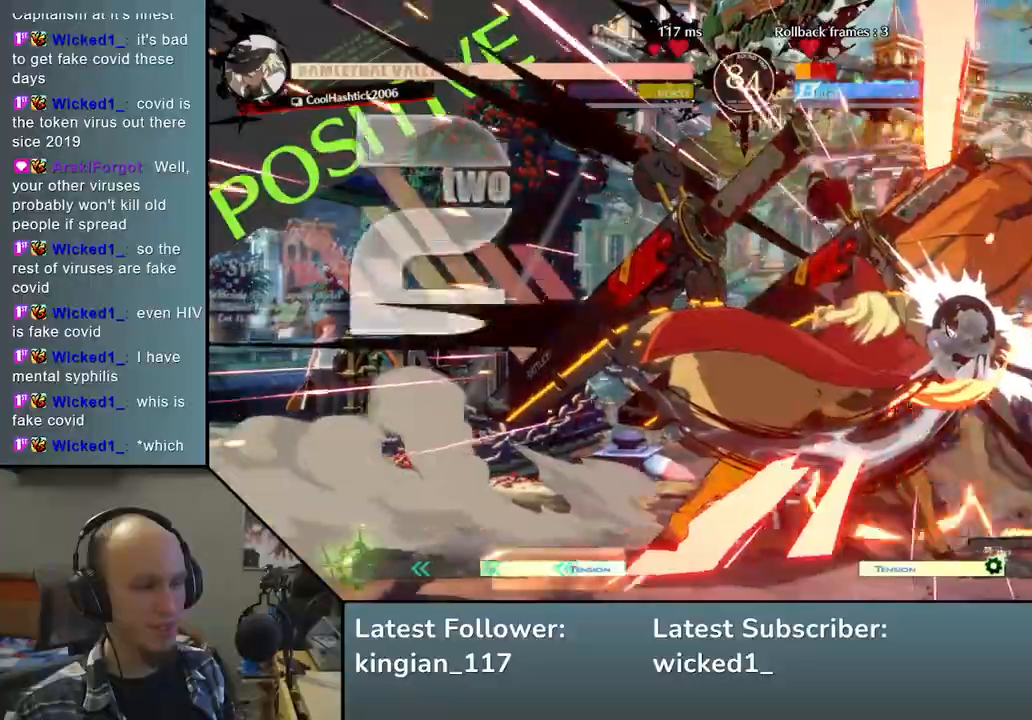
{"dt_ms": 500, "buttons": ["L1", "R1"], "left_stick": "down-right", "events": [[433, "L1", "down"], [433, "R1", "down"]]}
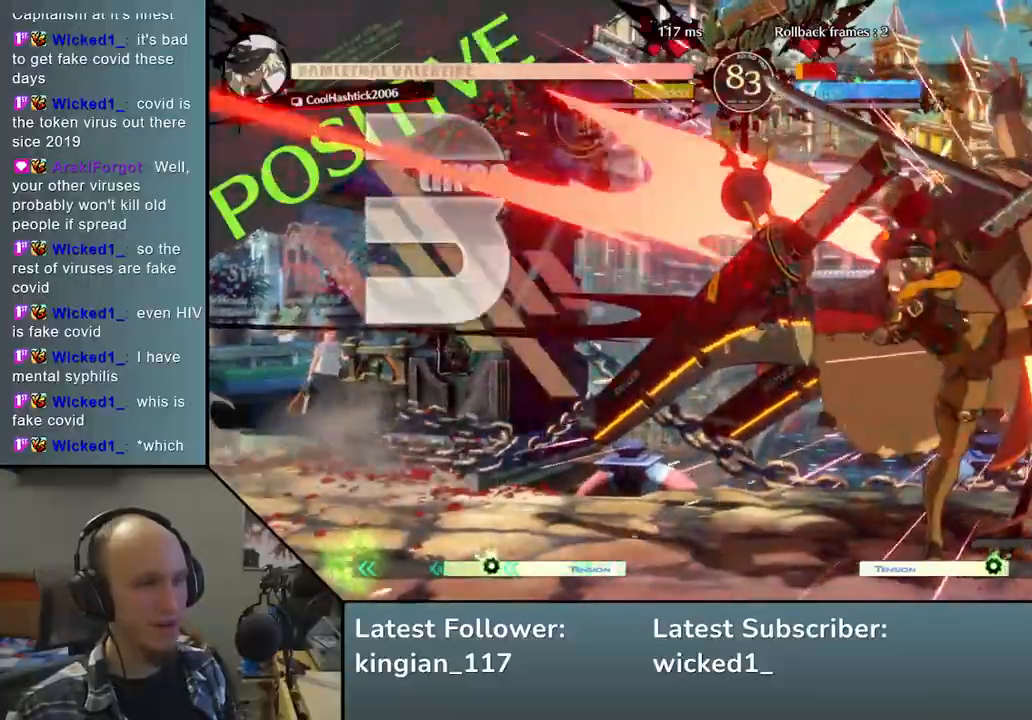
{"dt_ms": 500, "buttons": [], "left_stick": "center", "events": [[50, "L1", "up"], [67, "R1", "up"], [300, "left_stick", "center"]]}
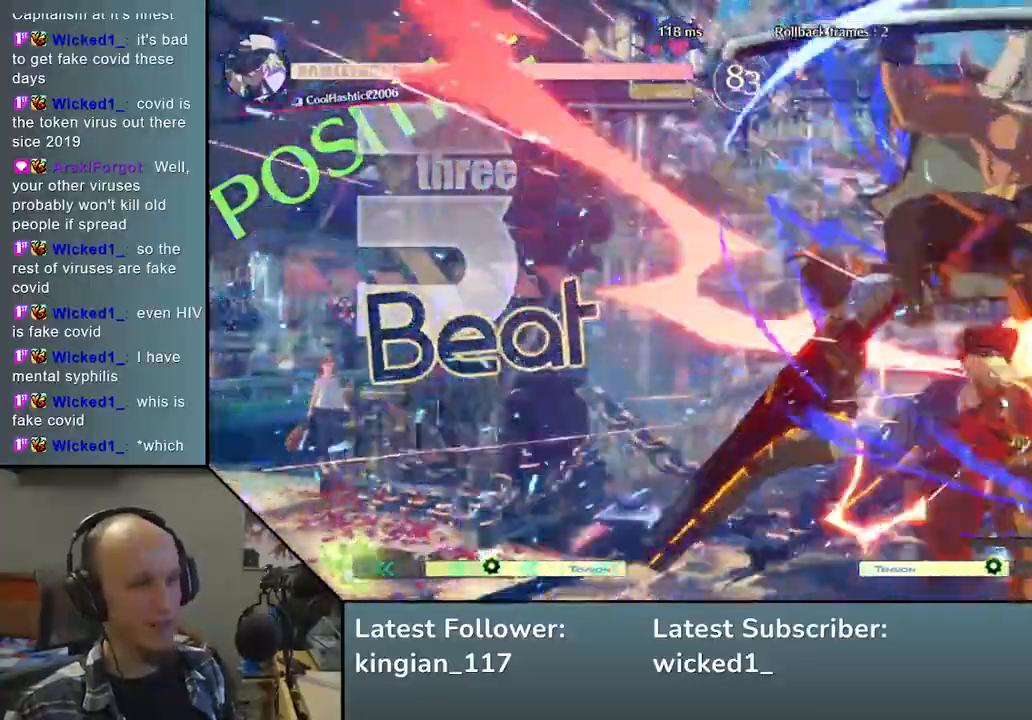
{"dt_ms": 500, "buttons": [], "left_stick": "right", "events": [[467, "left_stick", "right"]]}
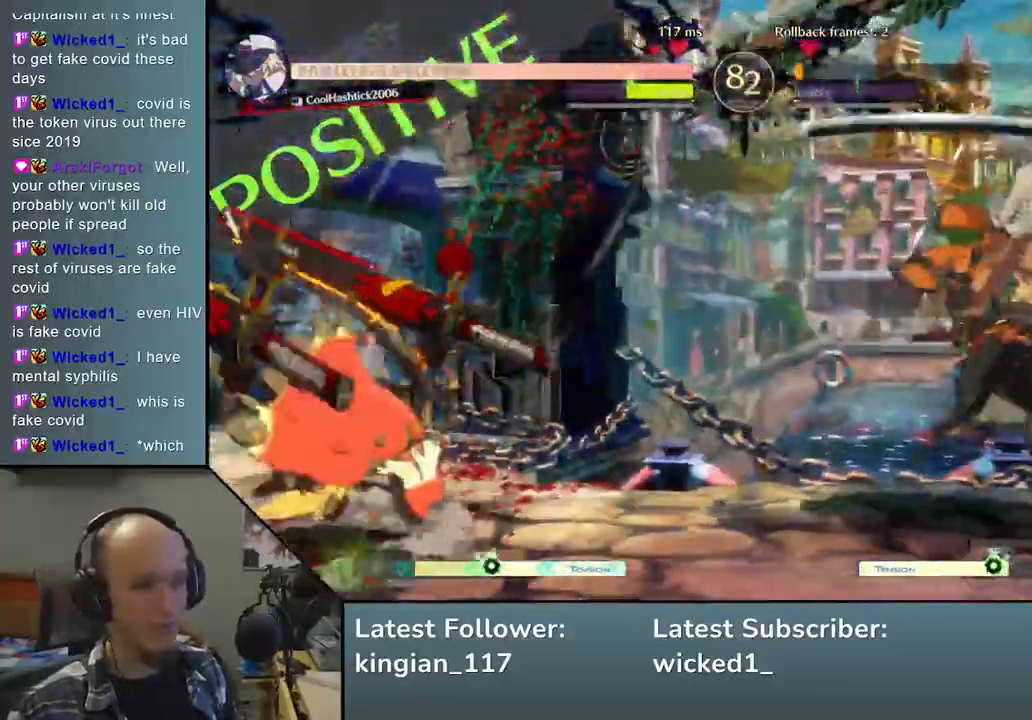
{"dt_ms": 500, "buttons": [], "left_stick": "left", "events": [[67, "left_stick", "down"], [150, "left_stick", "left"], [250, "TRIANGLE", "down"], [333, "left_stick", "right"], [350, "TRIANGLE", "up"], [400, "left_stick", "down"], [483, "left_stick", "left"]]}
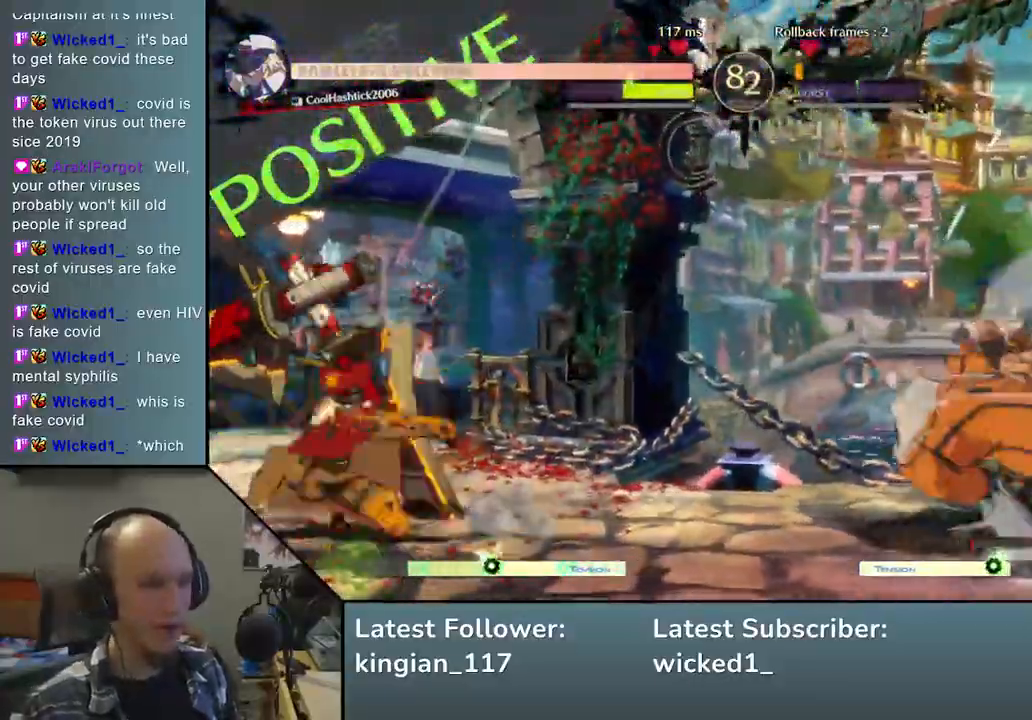
{"dt_ms": 500, "buttons": [], "left_stick": "center", "events": [[50, "L2", "down"], [133, "L2", "up"], [150, "left_stick", "center"]]}
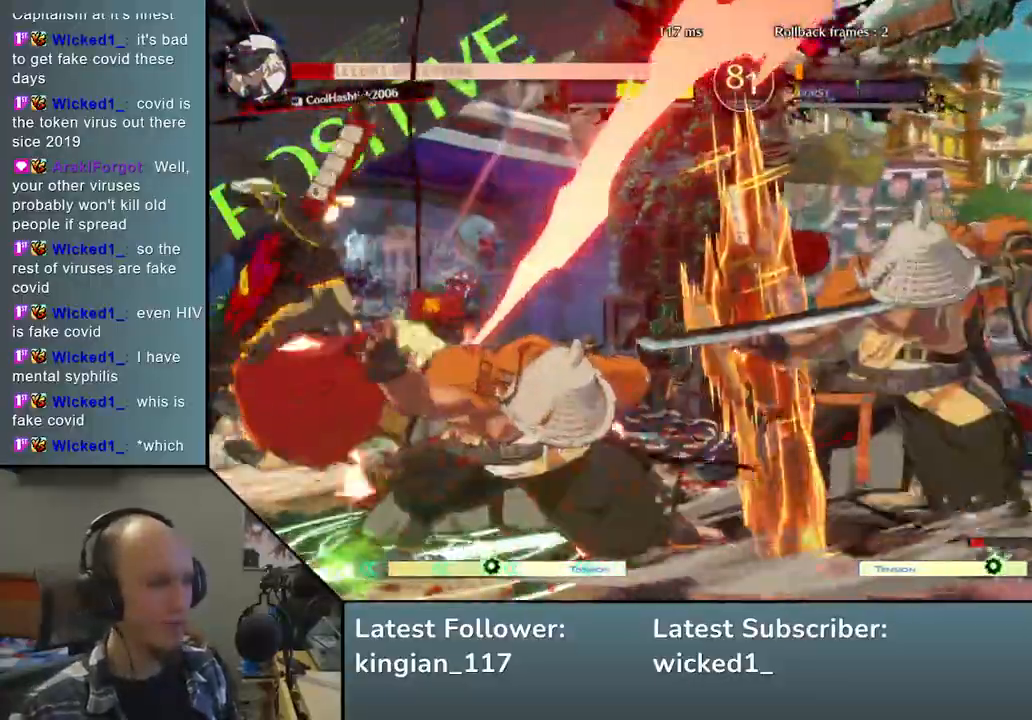
{"dt_ms": 500, "buttons": ["TRIANGLE"], "left_stick": "center", "events": [[17, "TRIANGLE", "down"], [133, "TRIANGLE", "up"], [217, "TRIANGLE", "down"], [317, "TRIANGLE", "up"], [417, "TRIANGLE", "down"]]}
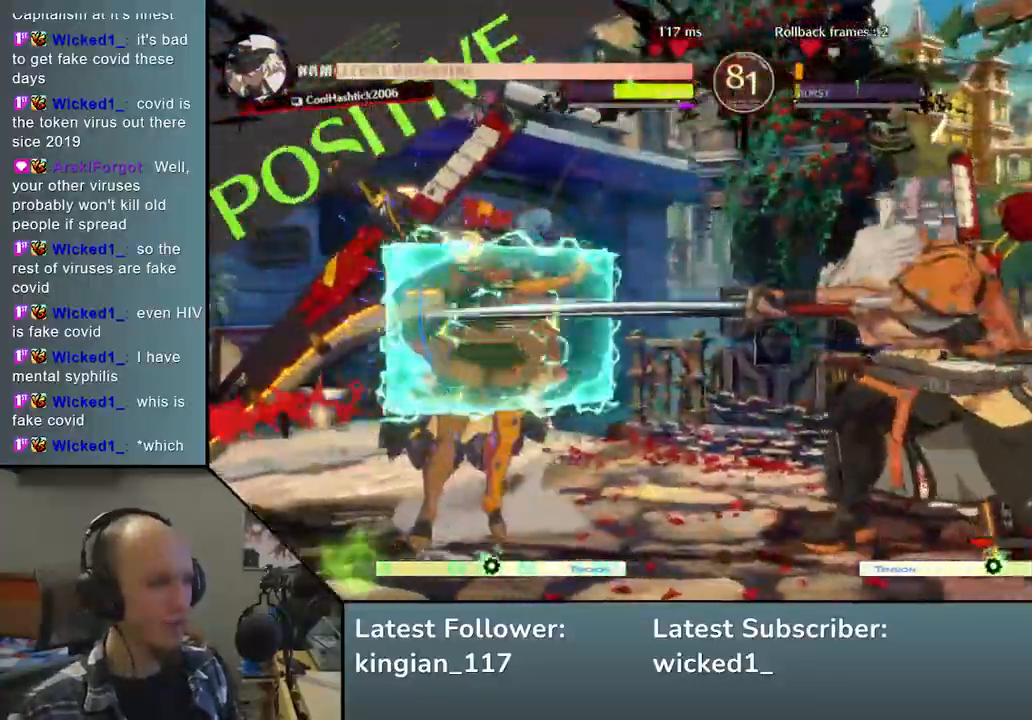
{"dt_ms": 500, "buttons": [], "left_stick": "down", "events": [[17, "TRIANGLE", "up"], [383, "left_stick", "left"], [483, "left_stick", "down"]]}
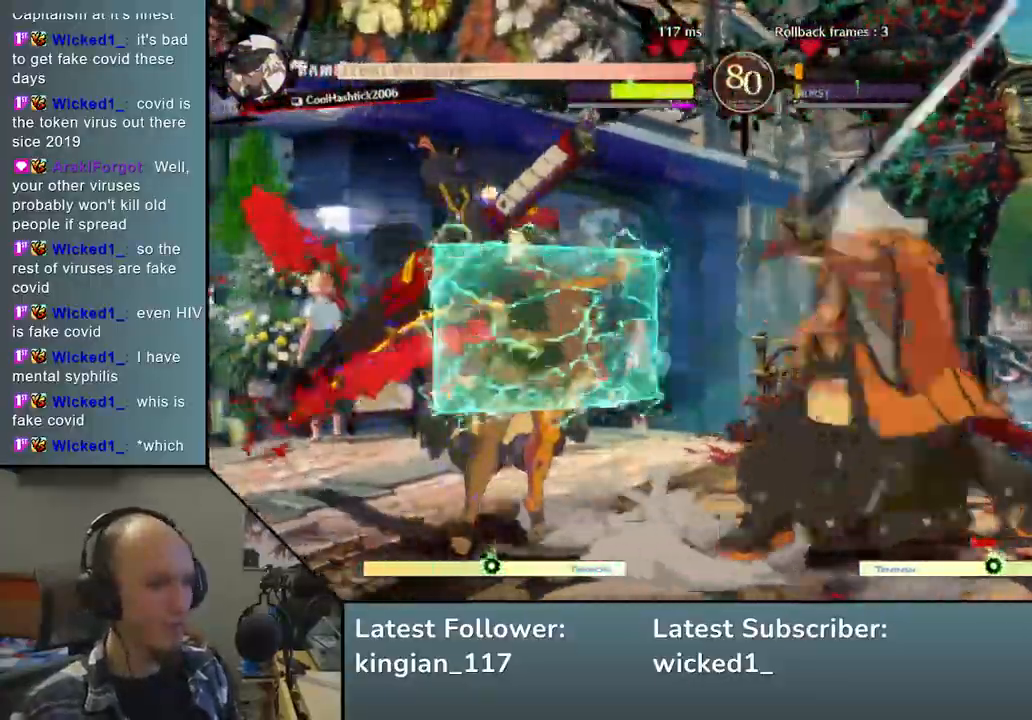
{"dt_ms": 500, "buttons": [], "left_stick": "left", "events": [[83, "left_stick", "left"], [167, "left_stick", "down"], [250, "left_stick", "left"], [317, "R1", "down"], [467, "R1", "up"]]}
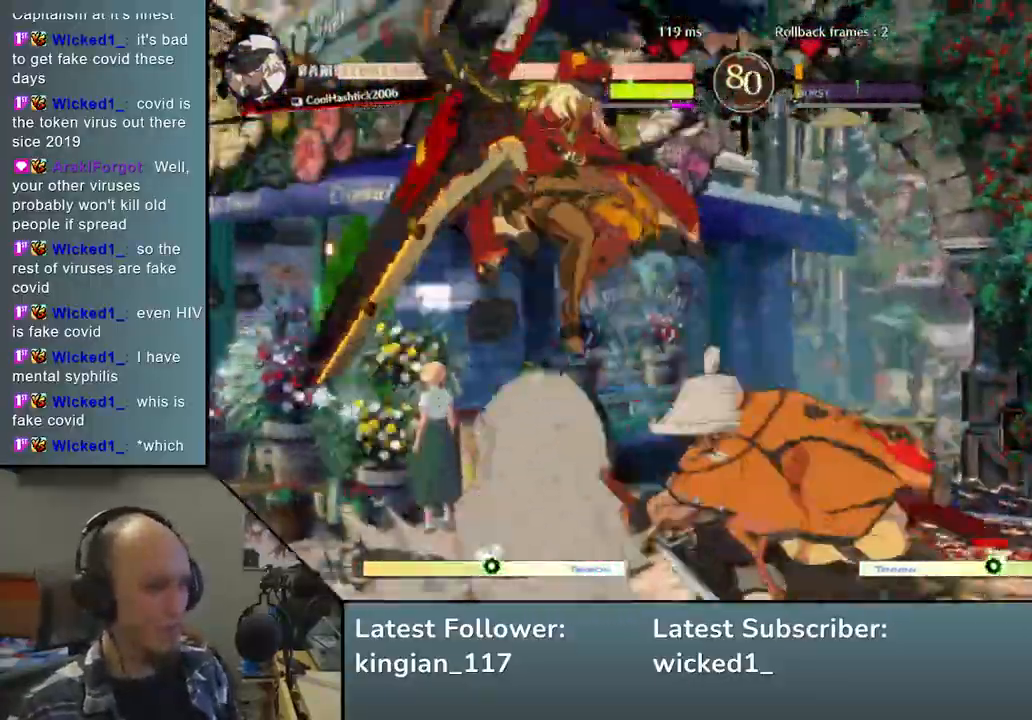
{"dt_ms": 500, "buttons": [], "left_stick": "right", "events": [[150, "left_stick", "right"]]}
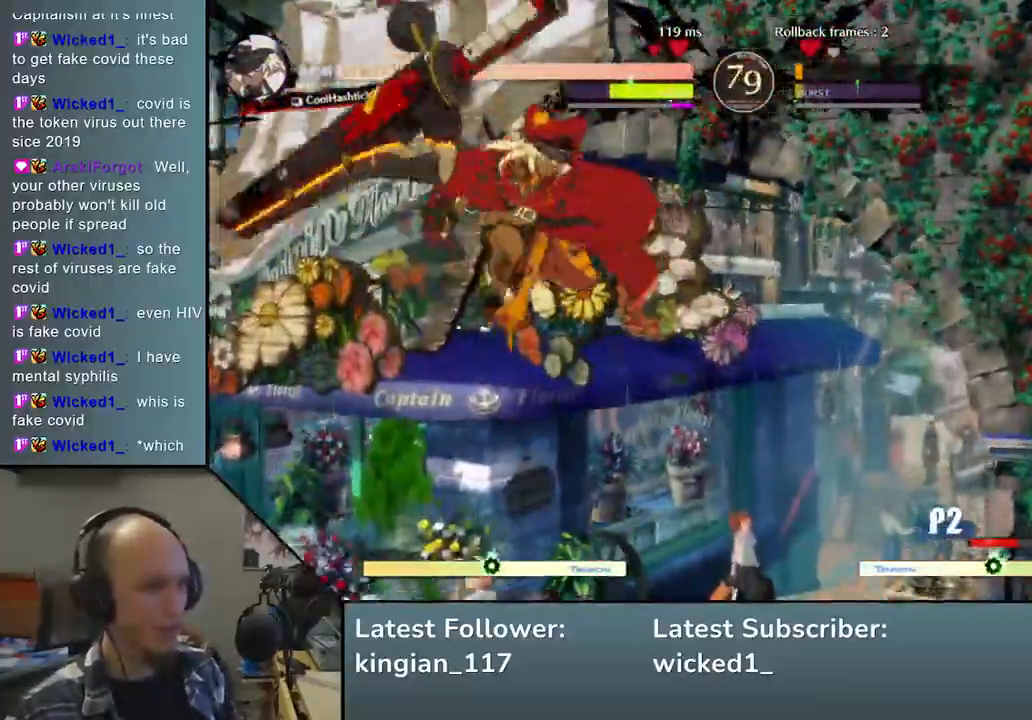
{"dt_ms": 1000, "buttons": ["SQUARE"], "left_stick": "down-right", "events": [[350, "R1", "down"], [350, "R2", "down"], [350, "SQUARE", "down"], [350, "TRIANGLE", "down"], [600, "TRIANGLE", "up"], [633, "R1", "up"], [633, "R2", "up"], [633, "SQUARE", "up"], [933, "SQUARE", "down"], [933, "left_stick", "down-right"]]}
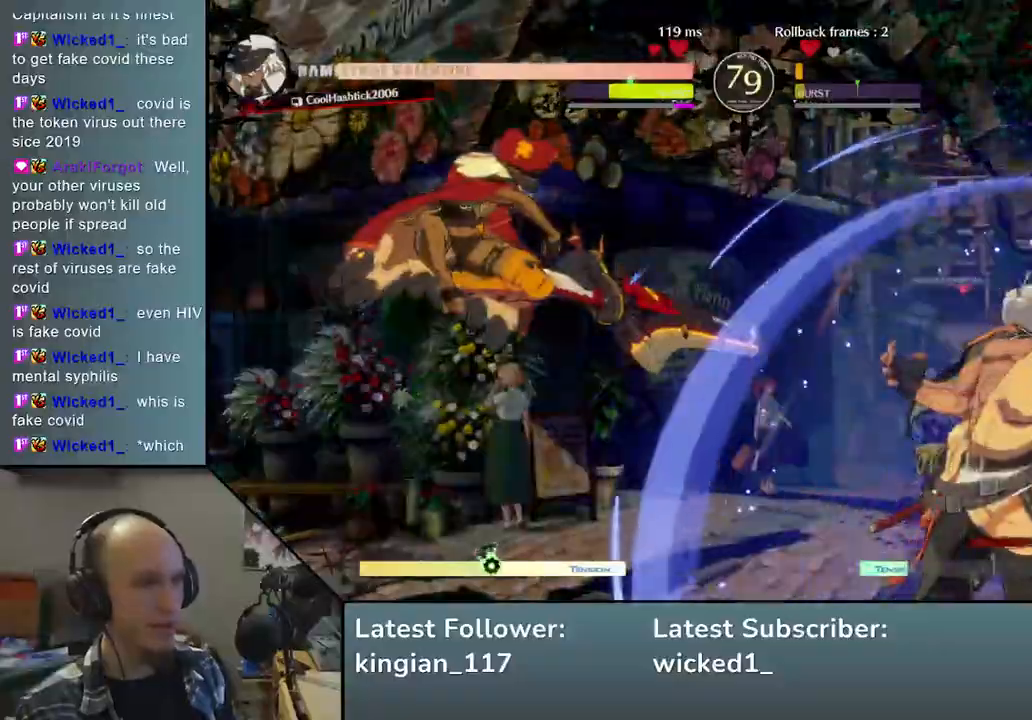
{"dt_ms": 500, "buttons": ["SQUARE"], "left_stick": "down-right", "events": [[17, "SQUARE", "up"], [100, "SQUARE", "down"], [183, "SQUARE", "up"], [250, "SQUARE", "down"], [333, "SQUARE", "up"], [400, "SQUARE", "down"]]}
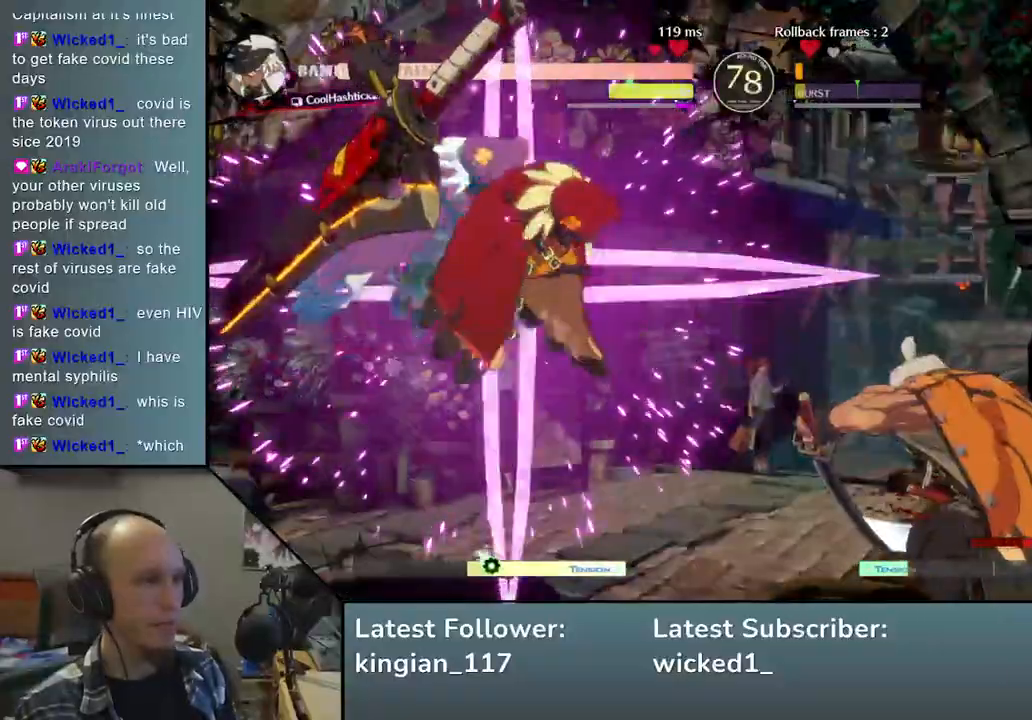
{"dt_ms": 500, "buttons": [], "left_stick": "right", "events": [[17, "SQUARE", "up"], [100, "left_stick", "right"]]}
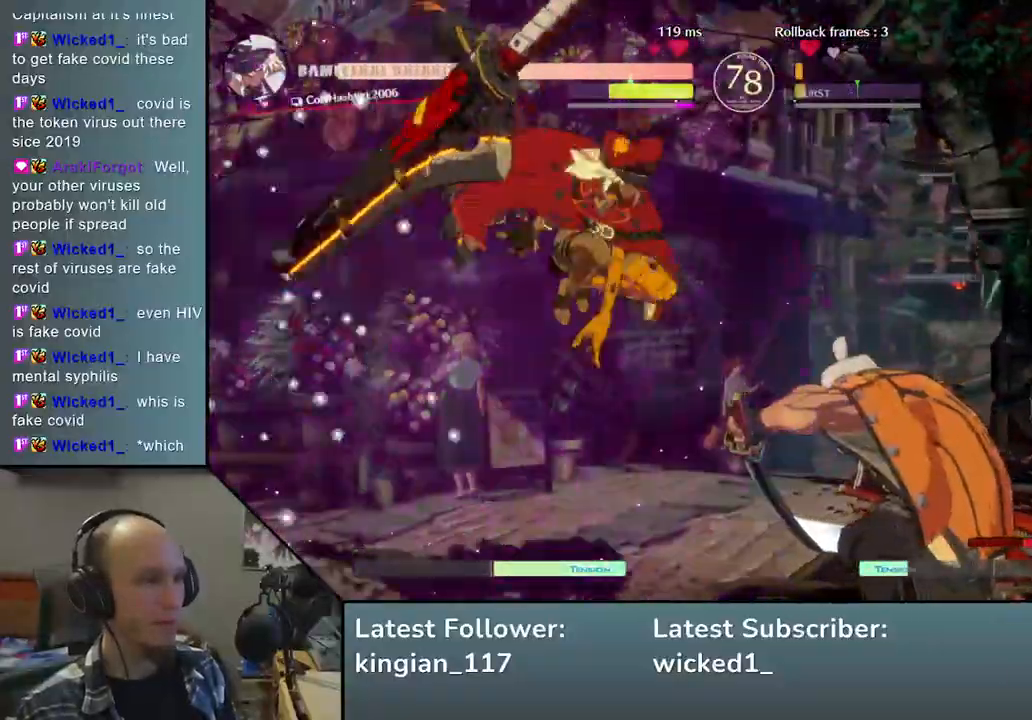
{"dt_ms": 500, "buttons": [], "left_stick": "down", "events": [[467, "left_stick", "down"]]}
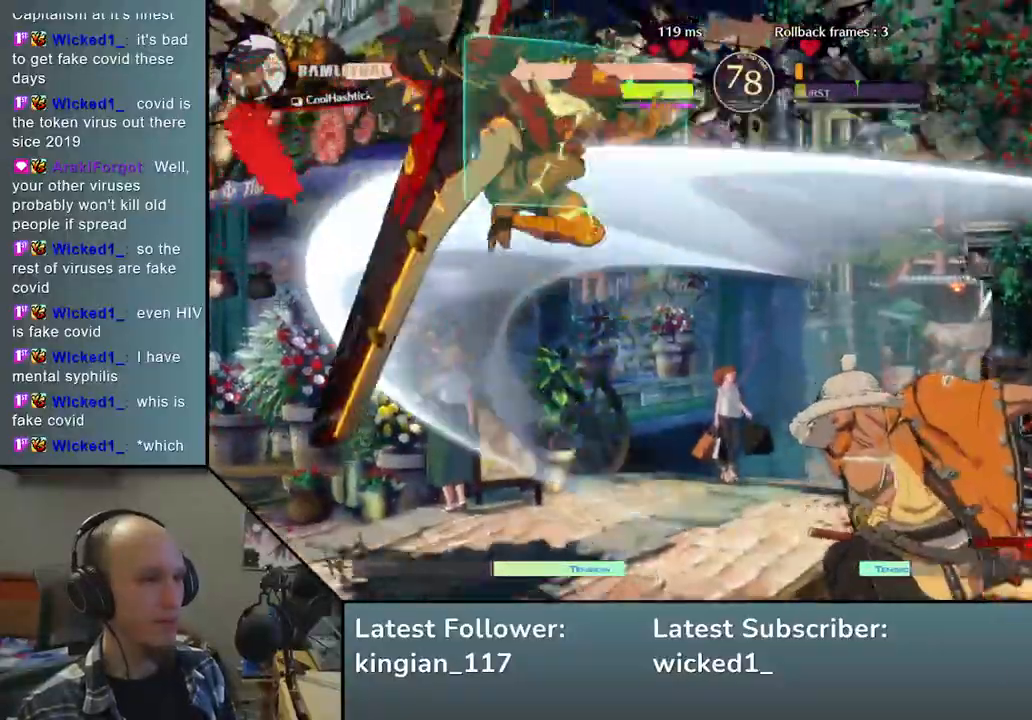
{"dt_ms": 500, "buttons": [], "left_stick": "down", "events": [[17, "L2", "down"], [17, "left_stick", "left"], [133, "L2", "up"], [150, "left_stick", "center"], [350, "left_stick", "down"], [400, "TRIANGLE", "down"], [467, "TRIANGLE", "up"]]}
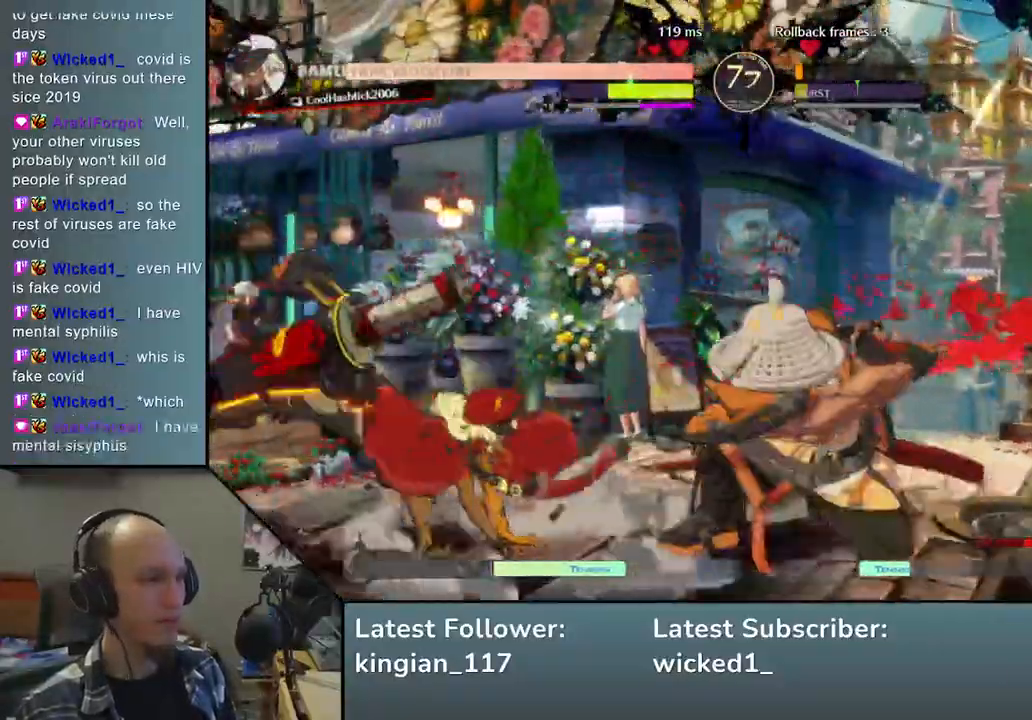
{"dt_ms": 500, "buttons": [], "left_stick": "center", "events": [[100, "TRIANGLE", "down"], [183, "TRIANGLE", "up"], [250, "left_stick", "center"], [383, "SQUARE", "down"], [467, "SQUARE", "up"]]}
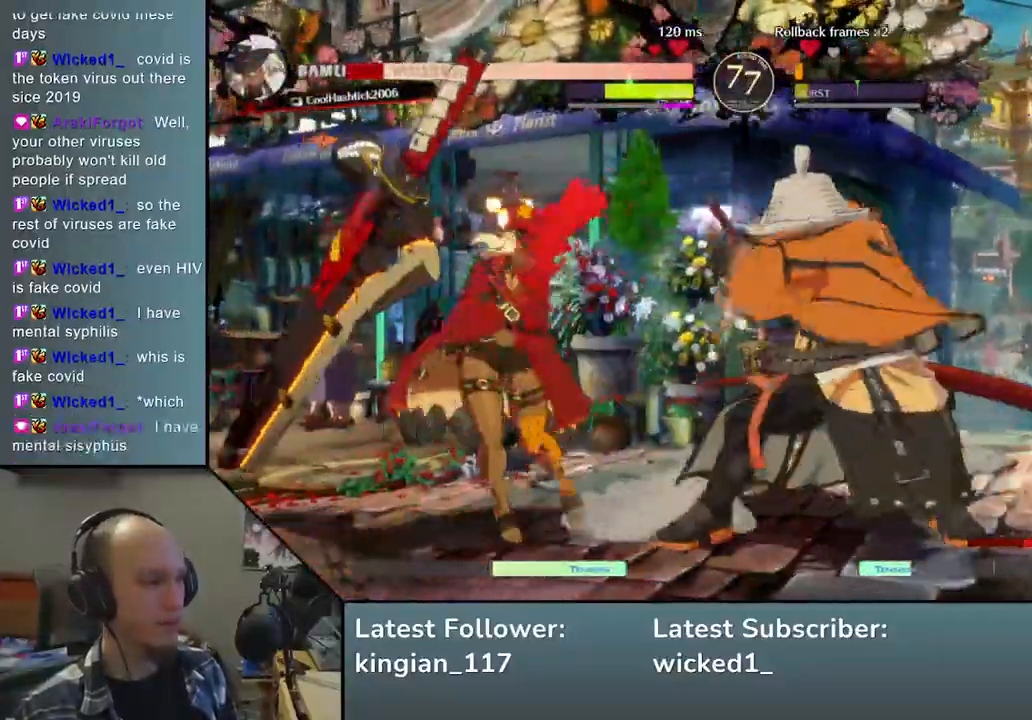
{"dt_ms": 500, "buttons": [], "left_stick": "down", "events": [[400, "left_stick", "right"], [500, "left_stick", "down"]]}
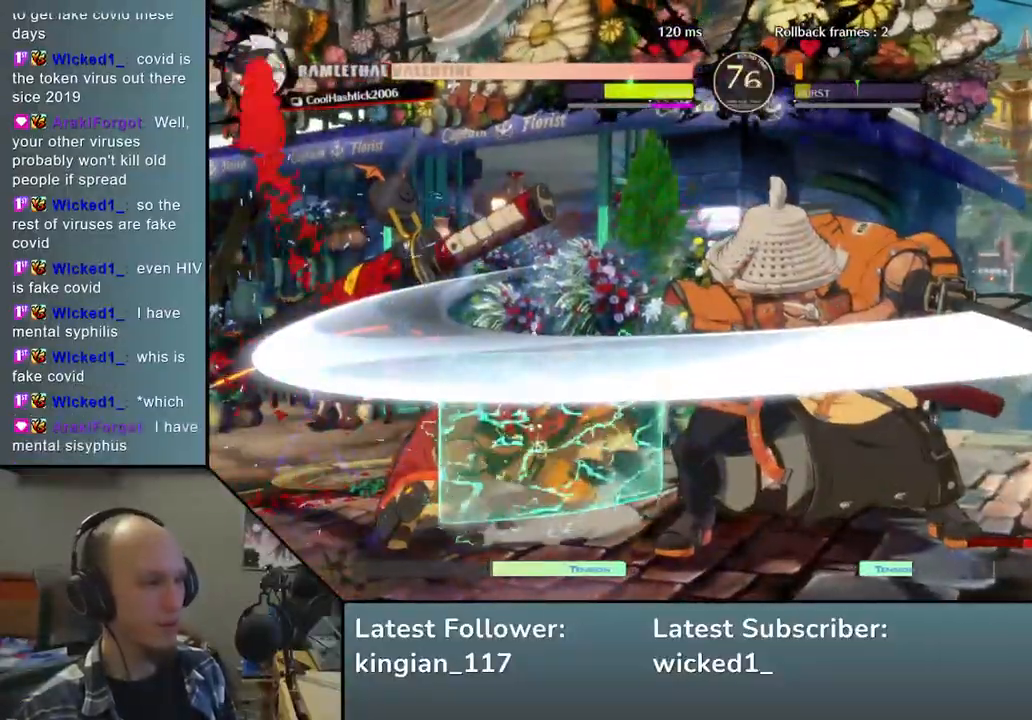
{"dt_ms": 500, "buttons": [], "left_stick": "down", "events": [[83, "L2", "down"], [83, "left_stick", "left"], [183, "L2", "up"], [217, "left_stick", "center"], [317, "left_stick", "down"], [400, "L2", "down"], [433, "L2", "up"]]}
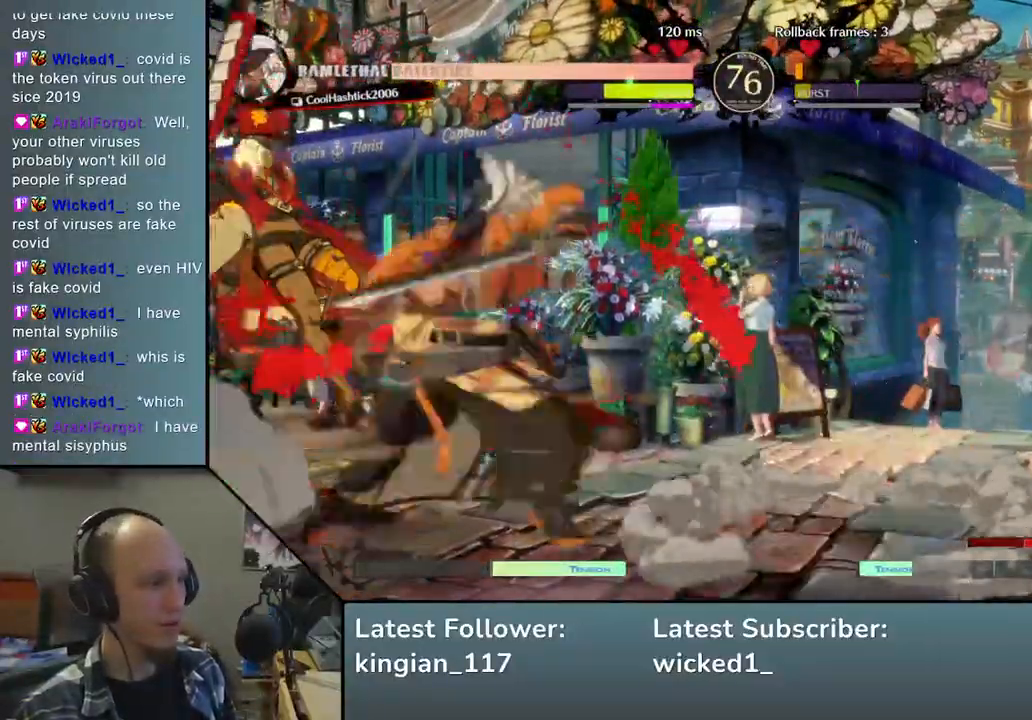
{"dt_ms": 500, "buttons": [], "left_stick": "right", "events": [[17, "L2", "down"], [100, "L2", "up"], [217, "L1", "down"], [317, "L1", "up"], [317, "left_stick", "center"], [383, "left_stick", "right"]]}
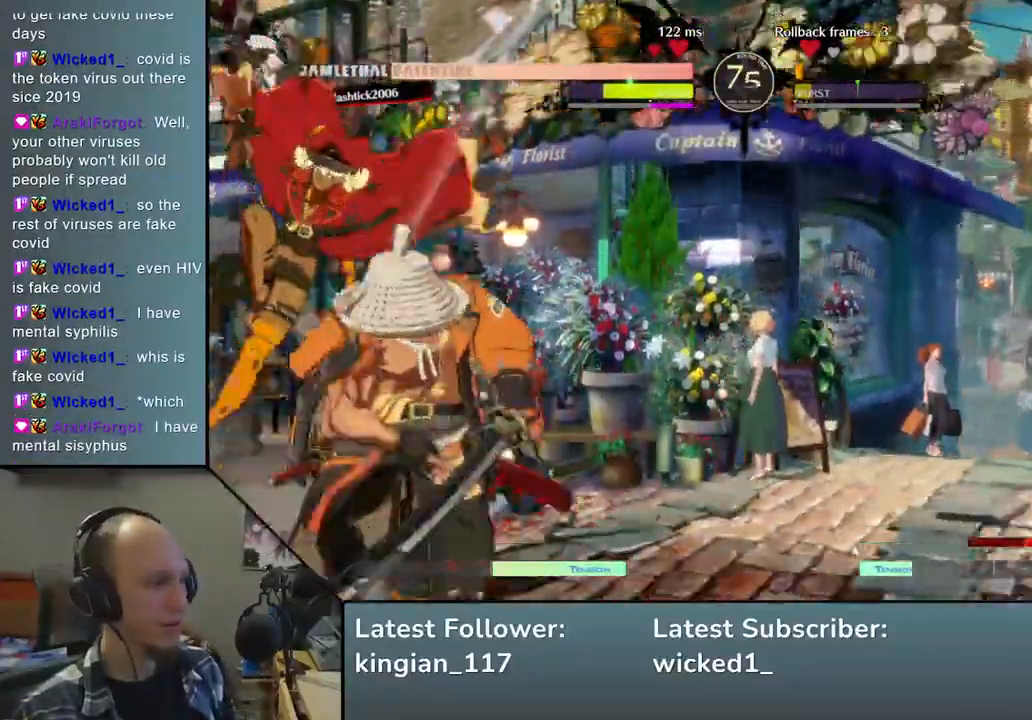
{"dt_ms": 500, "buttons": ["L1"], "left_stick": "right", "events": [[267, "L1", "down"], [350, "L1", "up"], [433, "L1", "down"]]}
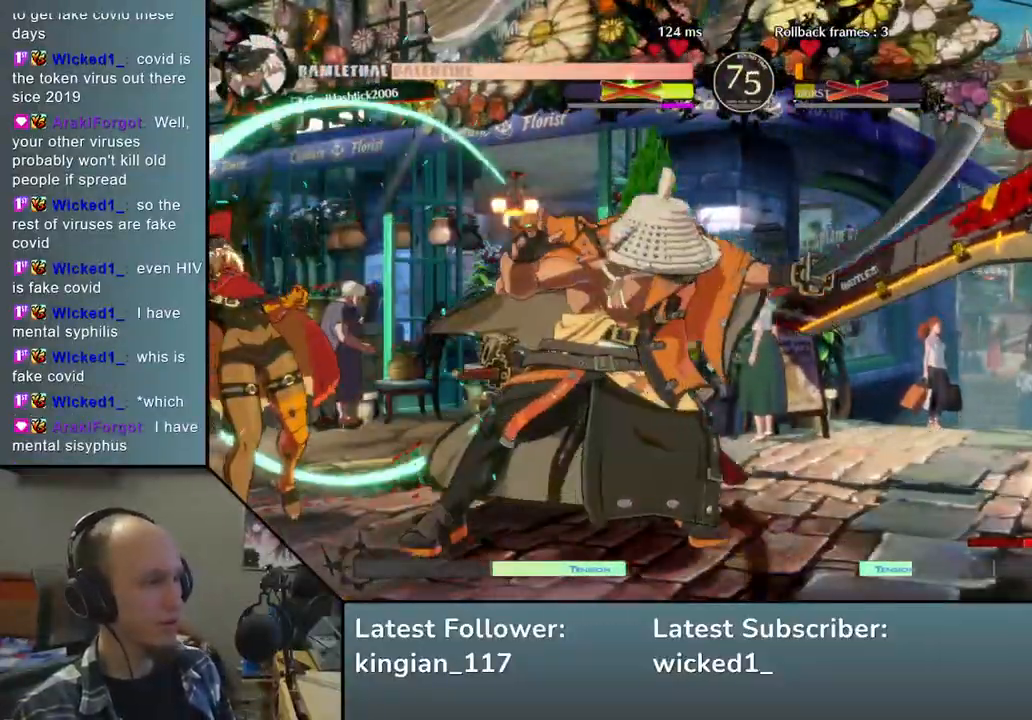
{"dt_ms": 500, "buttons": [], "left_stick": "down-right", "events": [[17, "L1", "up"], [183, "left_stick", "down-right"], [317, "TRIANGLE", "down"], [467, "TRIANGLE", "up"]]}
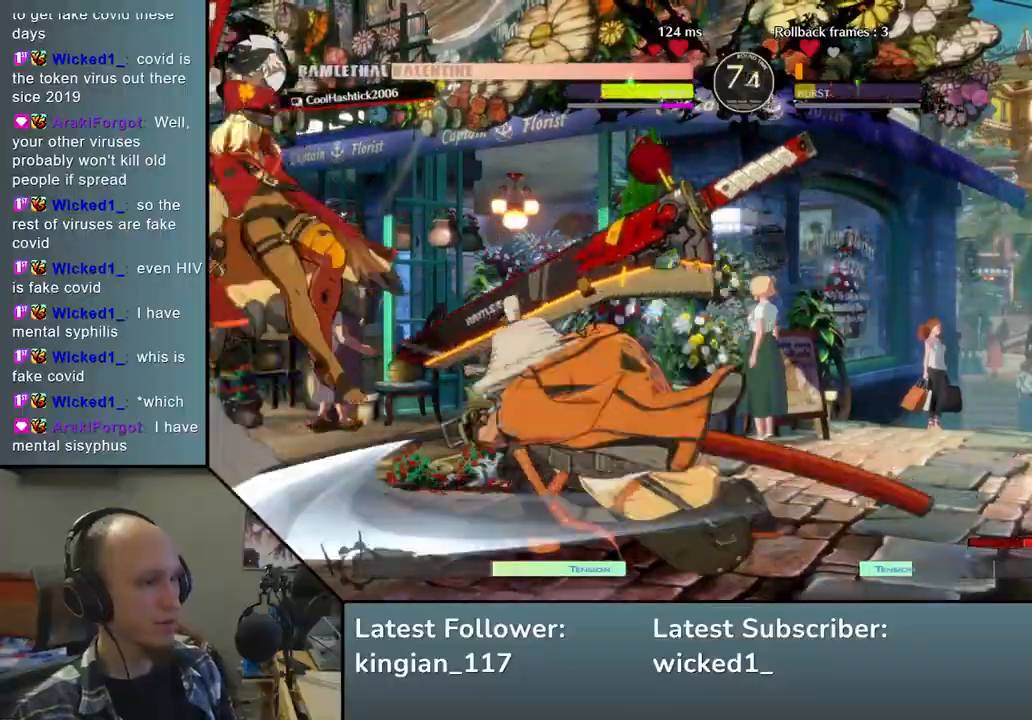
{"dt_ms": 500, "buttons": [], "left_stick": "right", "events": [[100, "left_stick", "center"], [150, "SQUARE", "down"], [217, "SQUARE", "up"], [383, "left_stick", "right"]]}
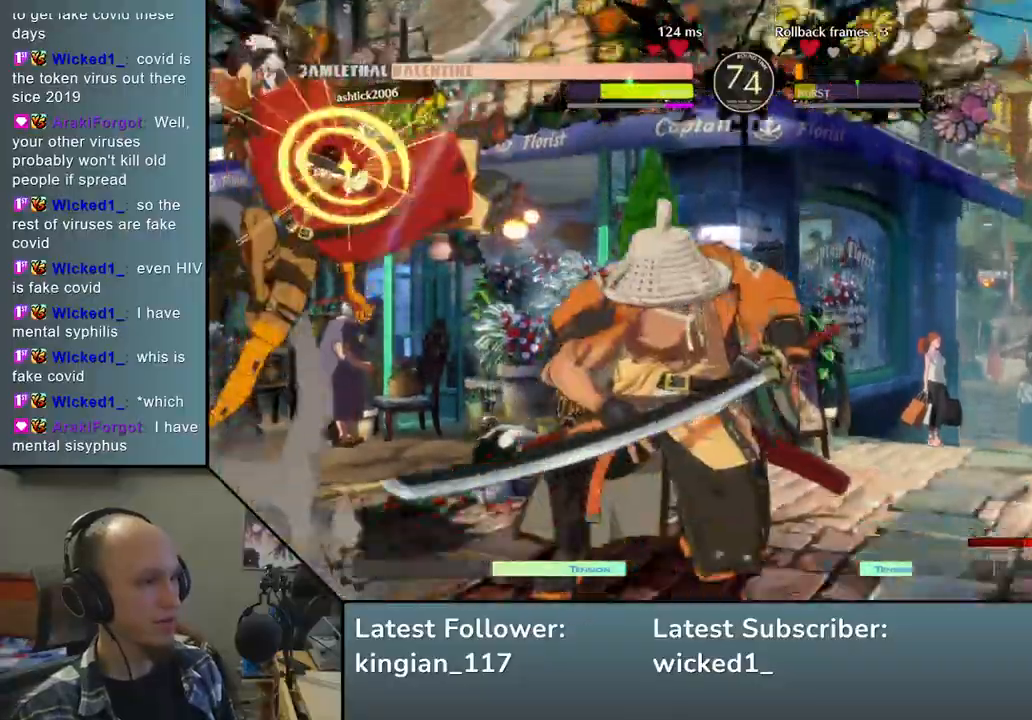
{"dt_ms": 500, "buttons": ["SQUARE"], "left_stick": "down-right", "events": [[467, "left_stick", "down-right"], [483, "SQUARE", "down"]]}
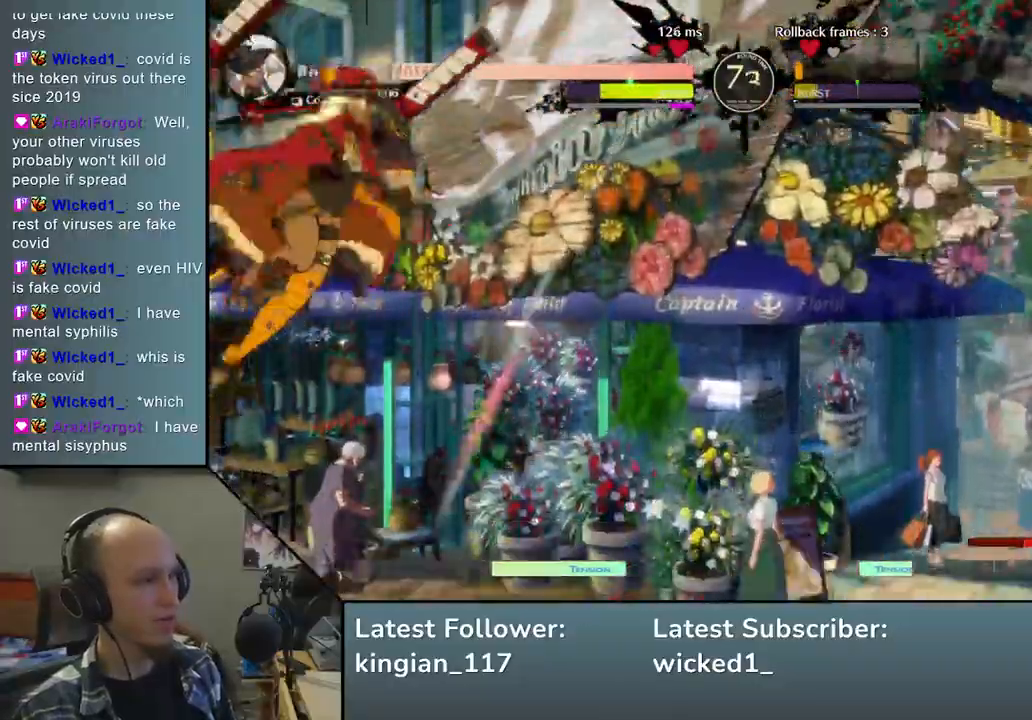
{"dt_ms": 500, "buttons": [], "left_stick": "down-right", "events": [[150, "SQUARE", "up"]]}
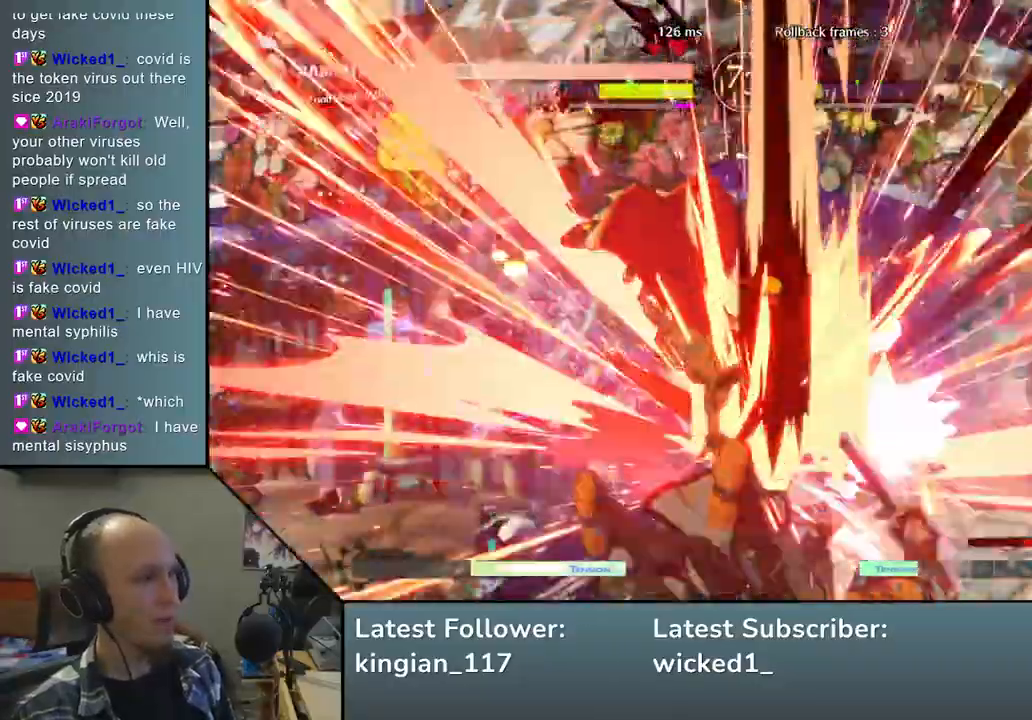
{"dt_ms": 500, "buttons": [], "left_stick": "right", "events": [[467, "left_stick", "right"]]}
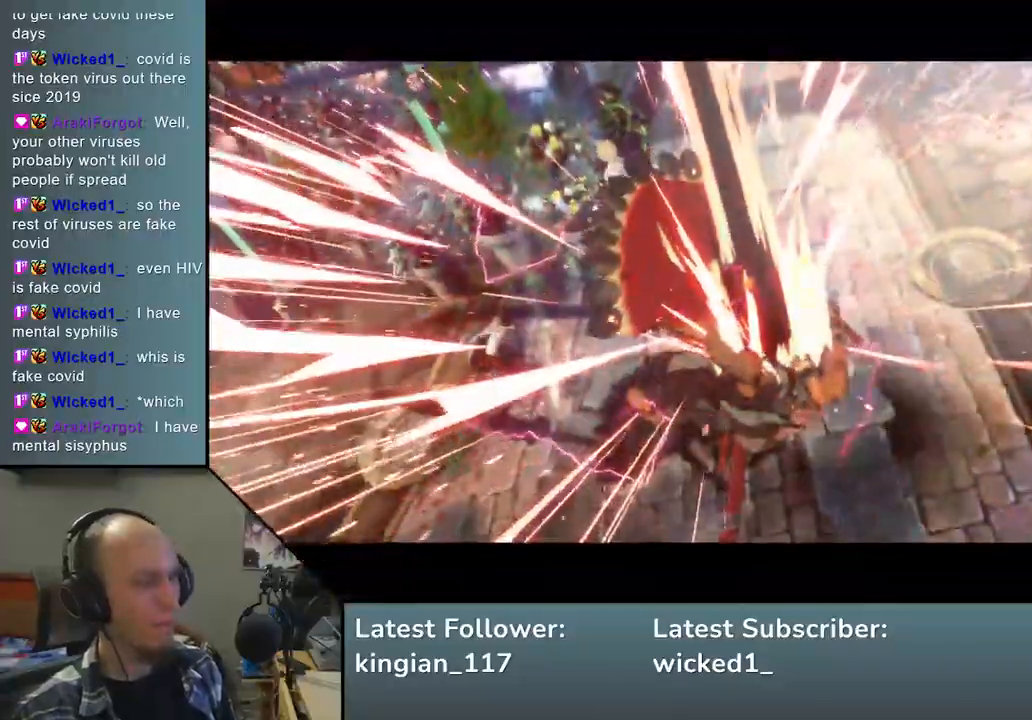
{"dt_ms": 500, "buttons": [], "left_stick": "center", "events": [[67, "left_stick", "center"]]}